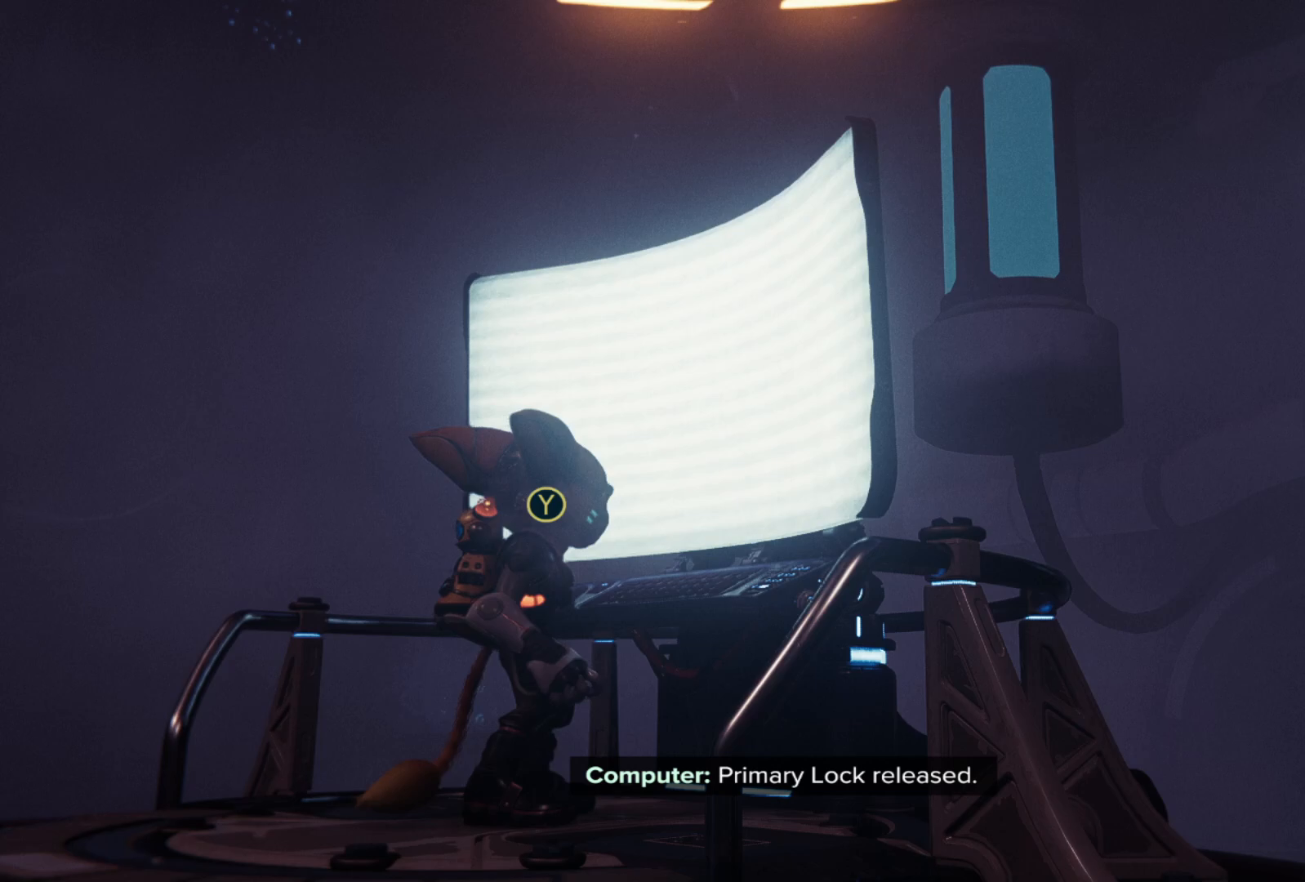
Gameplay with a controller (Xbox layout); each line is a JSON object with the inputs held at the frame after it. "events" lists button and stick changes between this image and that frame as [ms after this image, input, new state], when the widget could be followed in between. Not read: Z.
{"buttons": [], "left_stick": "center", "right_stick": "down-right", "events": [[200, "right_stick", "down-right"]]}
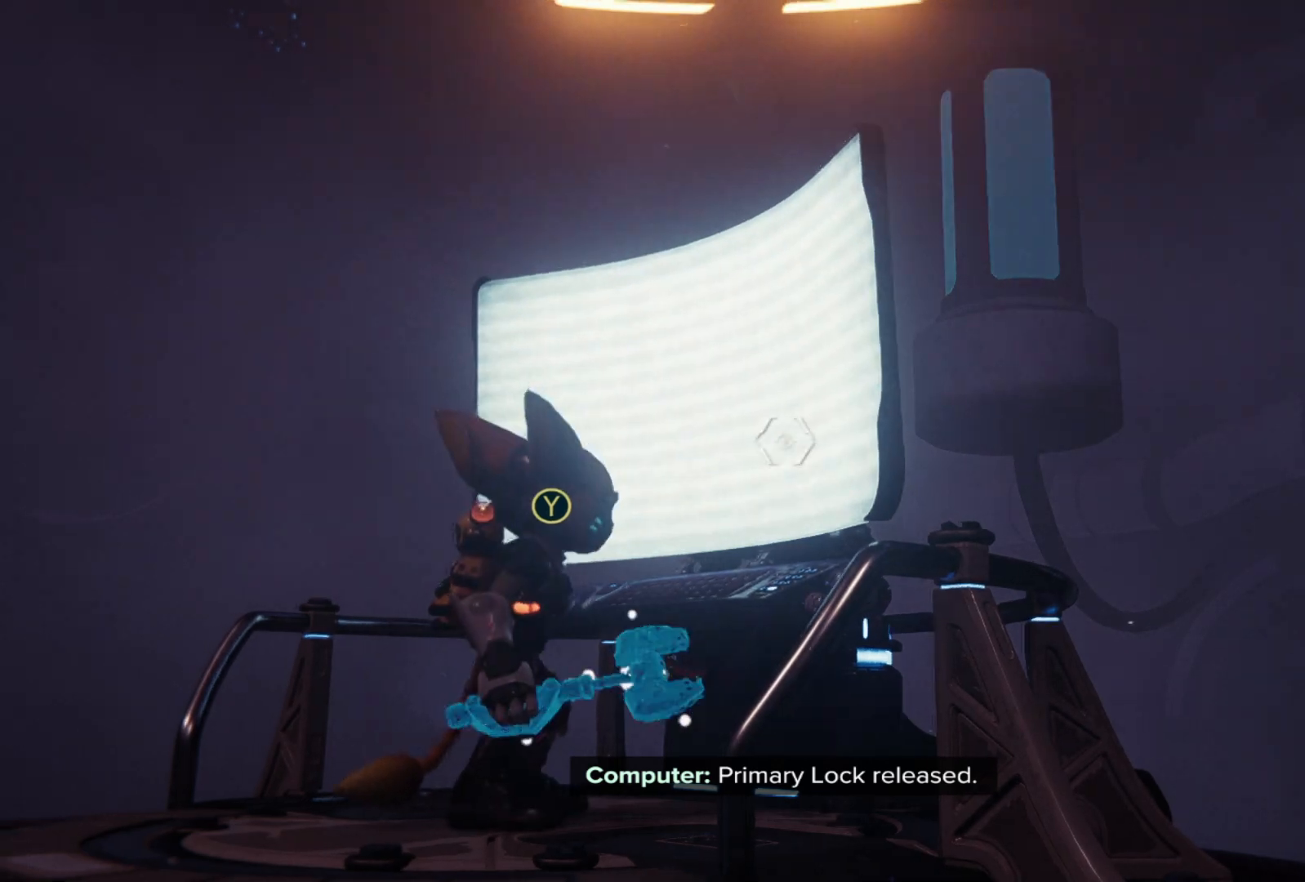
{"buttons": [], "left_stick": "center", "right_stick": "center", "events": [[233, "right_stick", "center"]]}
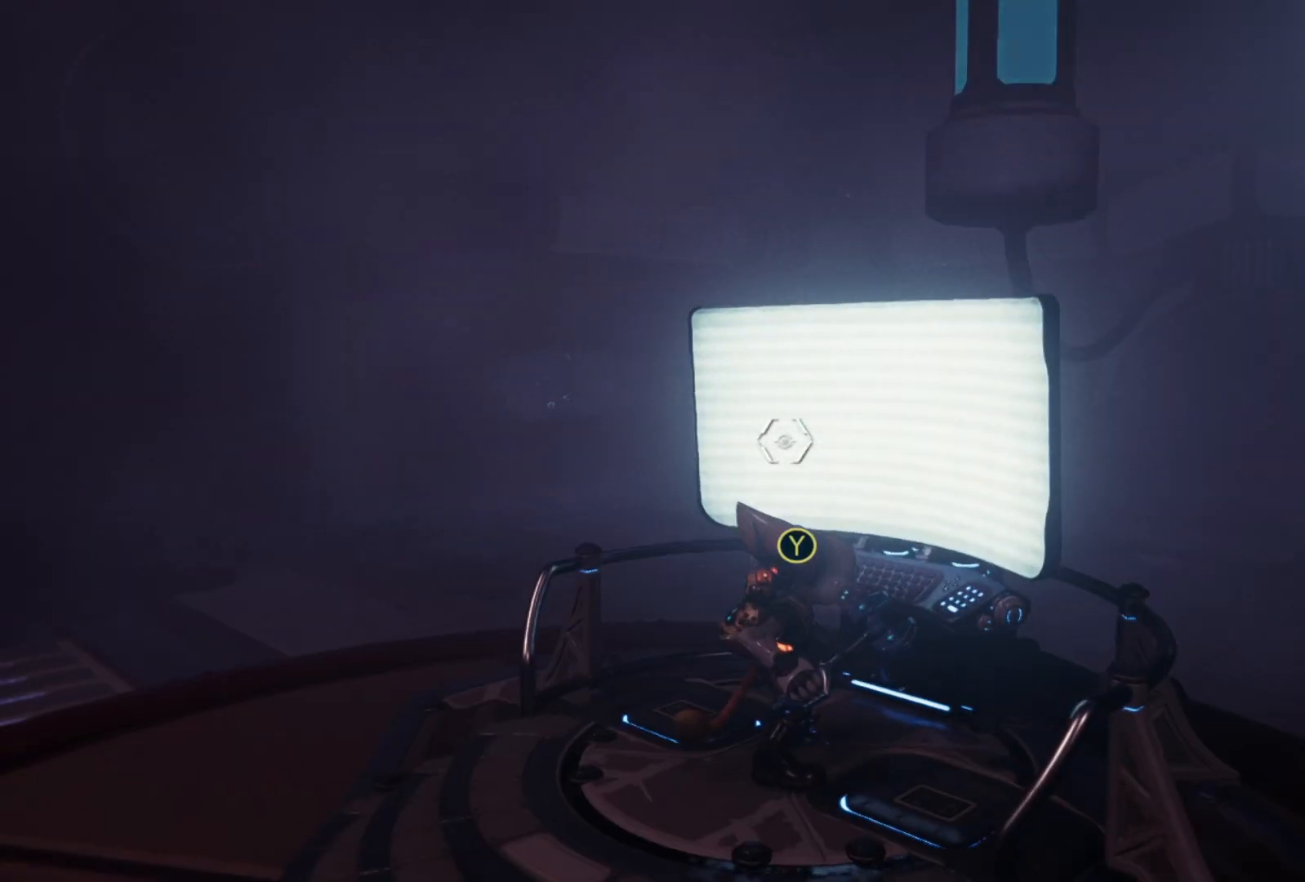
{"buttons": [], "left_stick": "center", "right_stick": "right", "events": [[367, "right_stick", "right"]]}
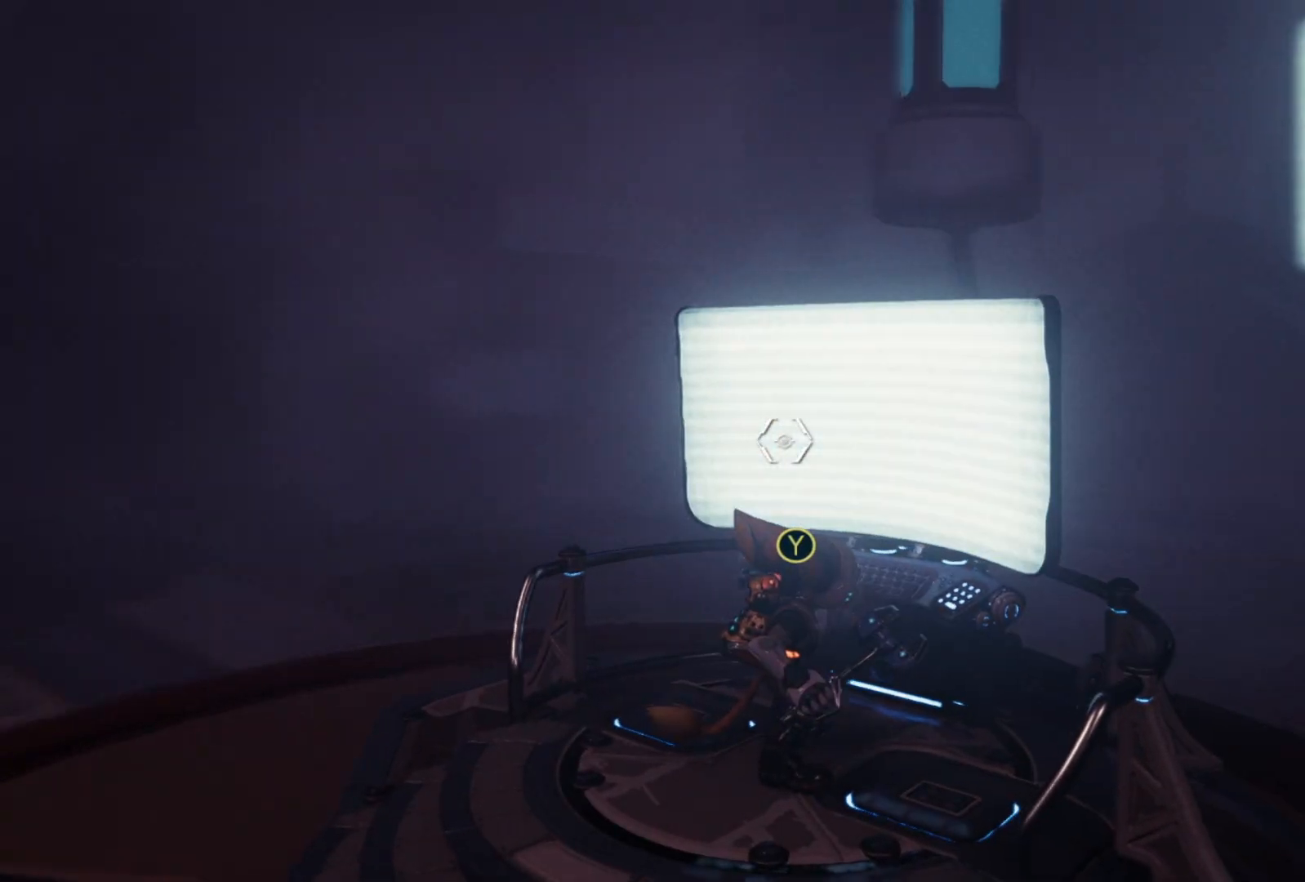
{"buttons": [], "left_stick": "down", "right_stick": "center", "events": [[283, "right_stick", "center"], [350, "left_stick", "down"]]}
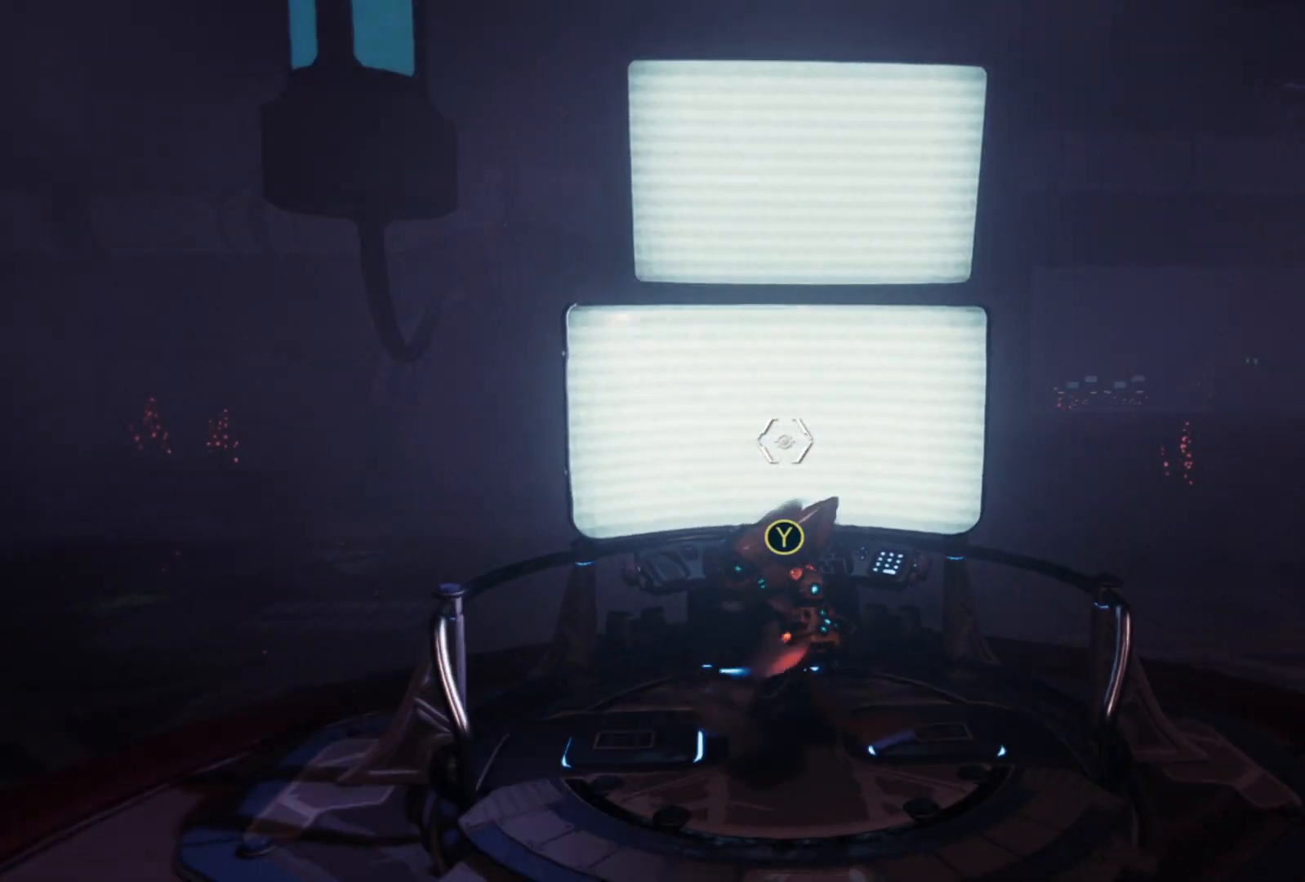
{"buttons": [], "left_stick": "down", "right_stick": "center", "events": []}
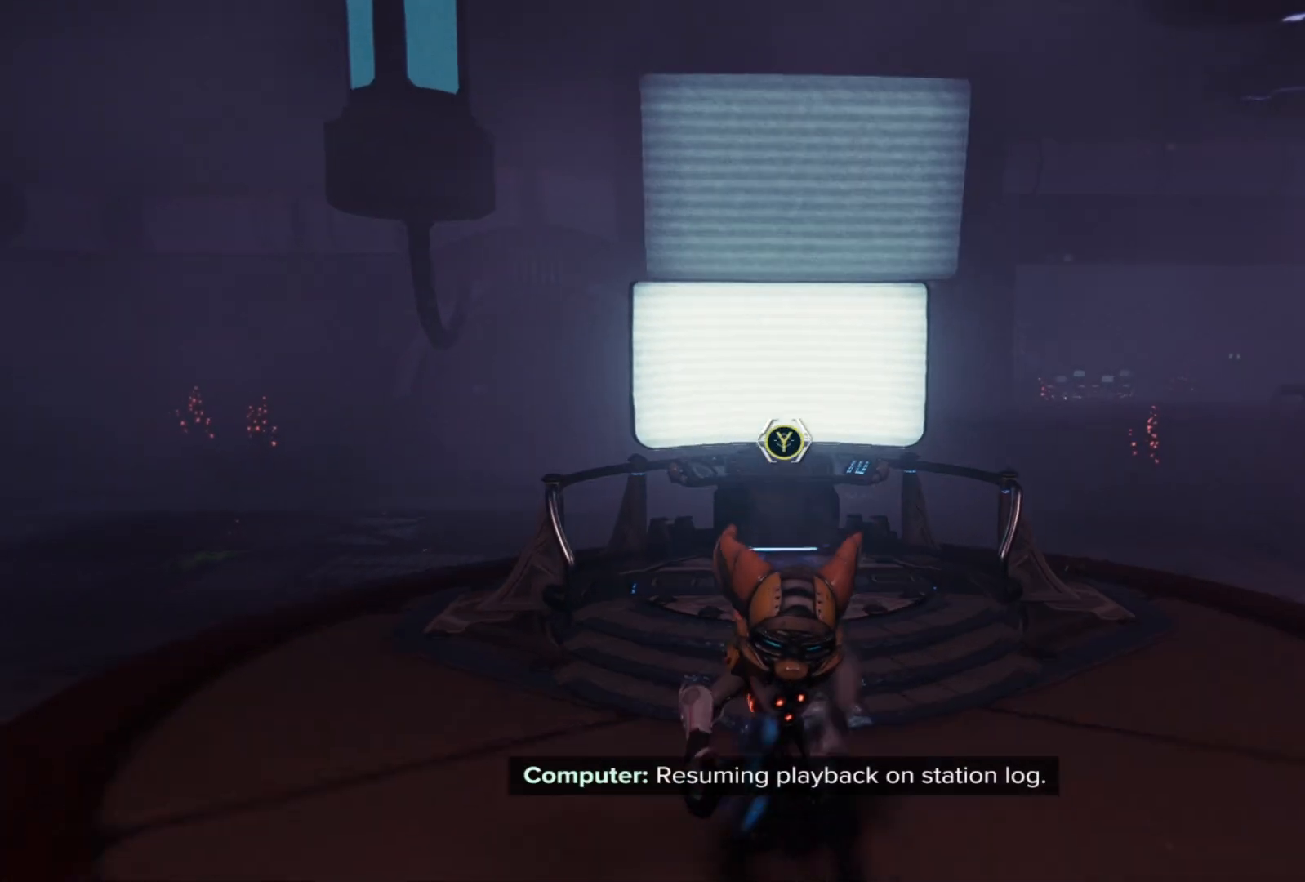
{"buttons": [], "left_stick": "center", "right_stick": "center", "events": [[167, "right_stick", "up"], [217, "left_stick", "down-right"], [317, "right_stick", "center"], [467, "left_stick", "center"]]}